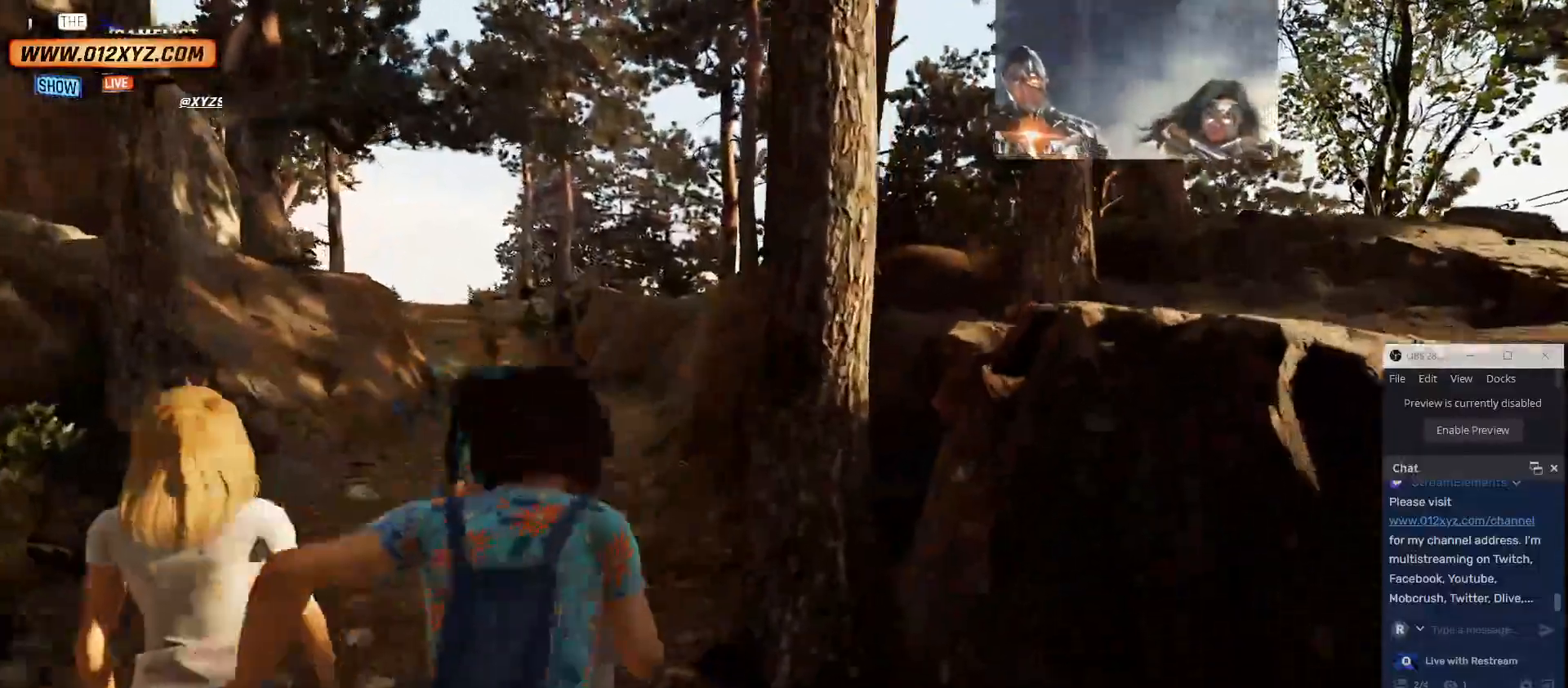
Gameplay with keyboard and mouse; each line is a JSON object with the keys and mouse buttons held at the frame after it. "events" lists presses ("down") and releases ("up") of "1", "2", "3", "4", "5", "a", "alt", "b", "c", "ctrl", "d", "e", "f", "g", "q", "r", "s", "shift", "space", "t", "tab", "v", "w", "x", "z", "mouse_left", "mouse_wheel" and "mouse_right" between this image and that frame as [ms after this image, input, new state], when the widget could be followed in between. "mouse_left", "mouse_wheel", "mouse_right" = the "left", "wheel", "right" buttons of the "mouse" list. No other keys are recorded. "wheel" means that the mouse wheel is clicked or scrolled. Not read: mouse_move.
{"keys": ["a"], "mouse": [], "events": [[233, "a", "down"]]}
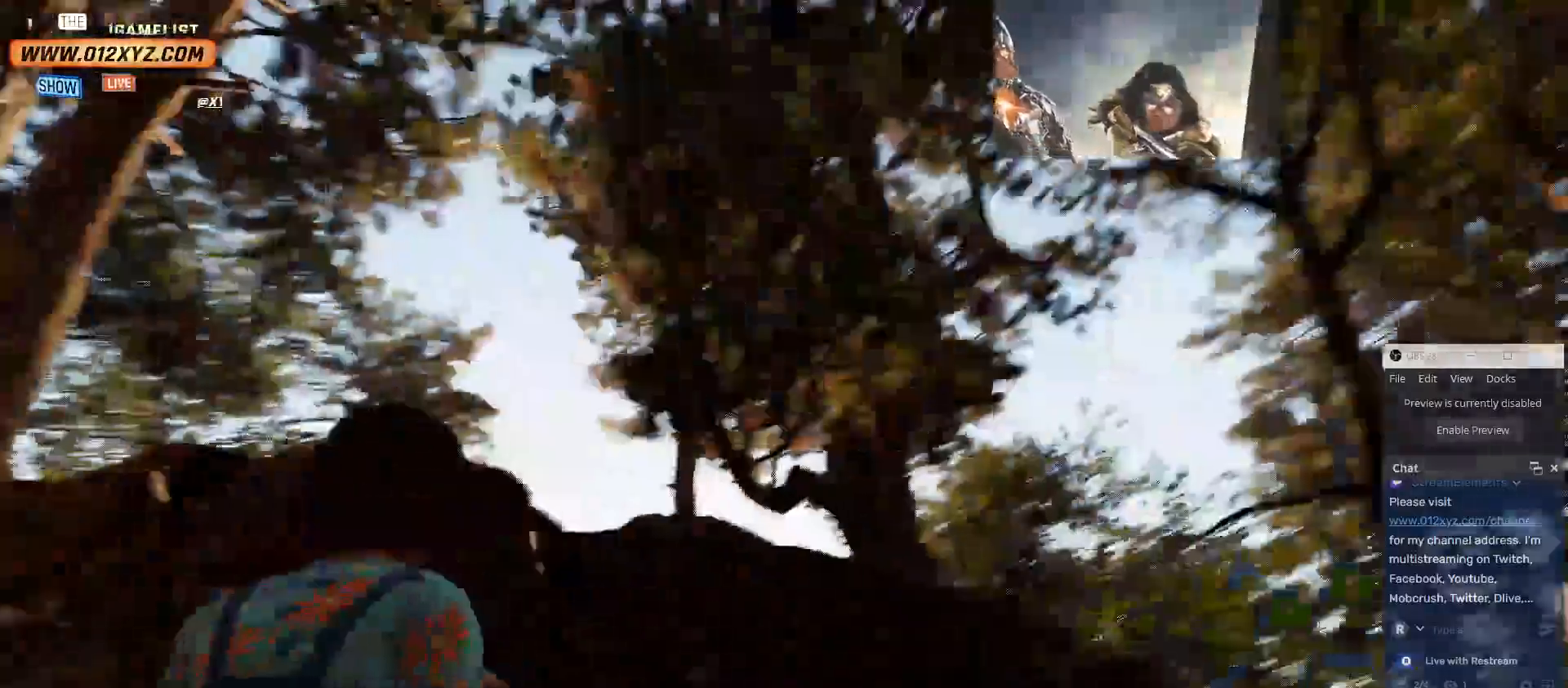
{"keys": ["w"], "mouse": [], "events": [[133, "a", "up"], [200, "w", "down"]]}
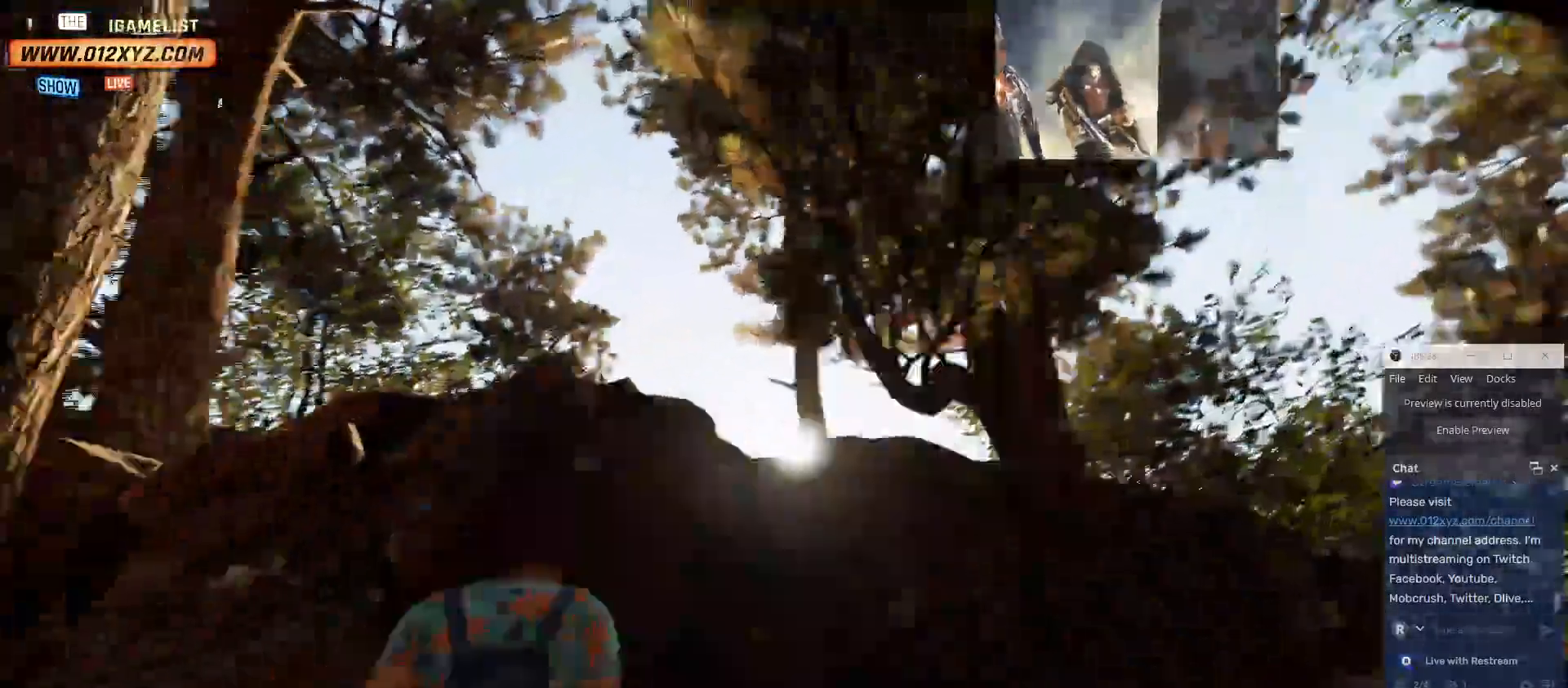
{"keys": ["space", "w"], "mouse": [], "events": [[233, "space", "down"], [367, "space", "up"], [433, "space", "down"]]}
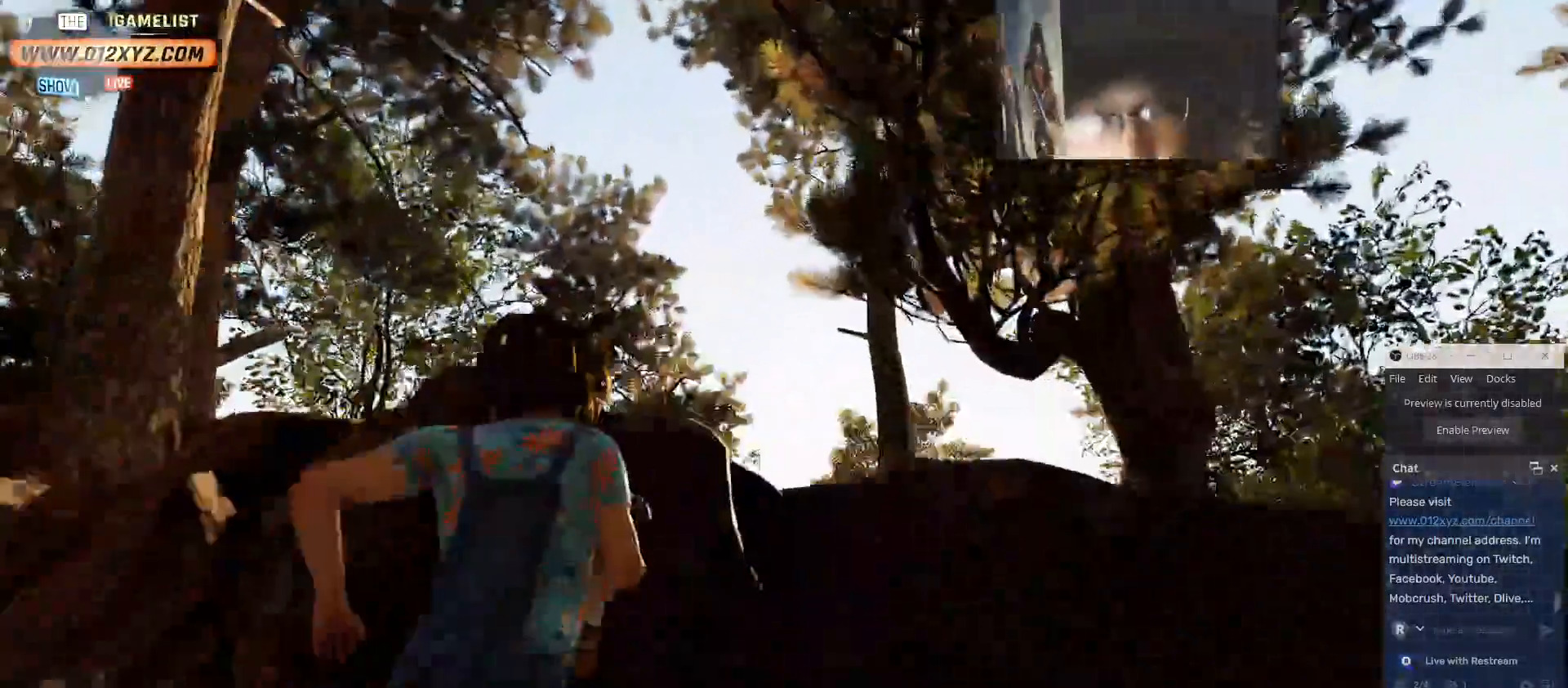
{"keys": ["w"], "mouse": [], "events": [[33, "space", "up"], [133, "space", "down"], [300, "space", "up"]]}
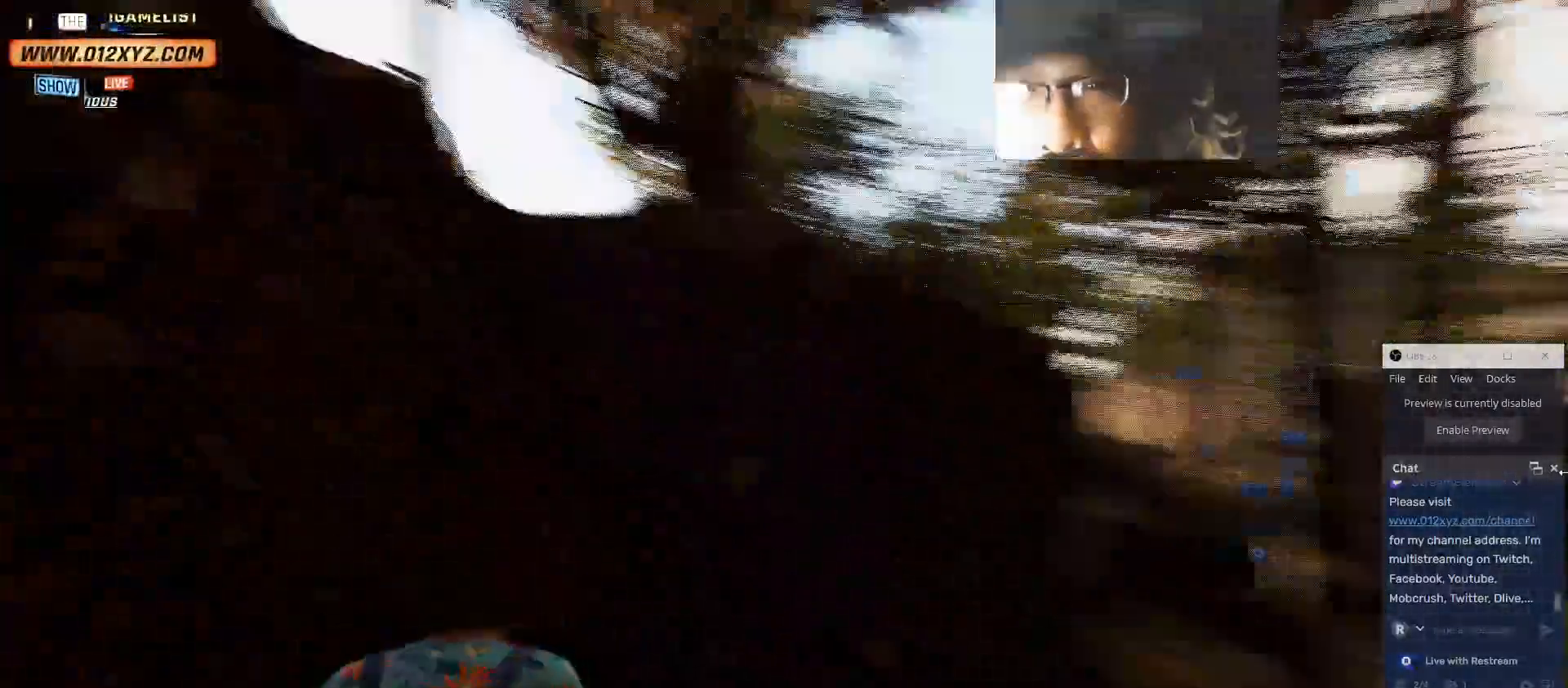
{"keys": ["w"], "mouse": [], "events": [[33, "space", "down"], [167, "space", "up"], [267, "space", "down"], [433, "space", "up"]]}
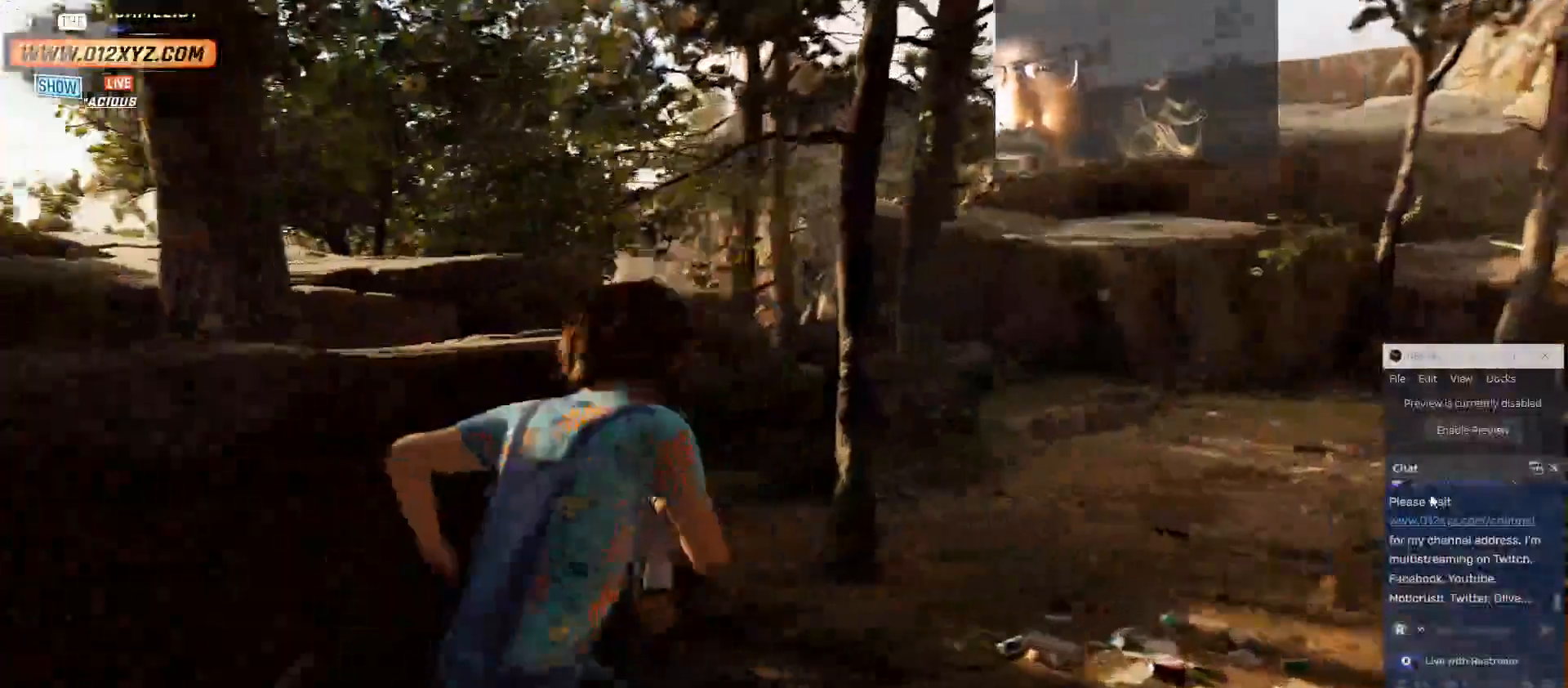
{"keys": ["d", "w"], "mouse": [], "events": [[300, "d", "down"]]}
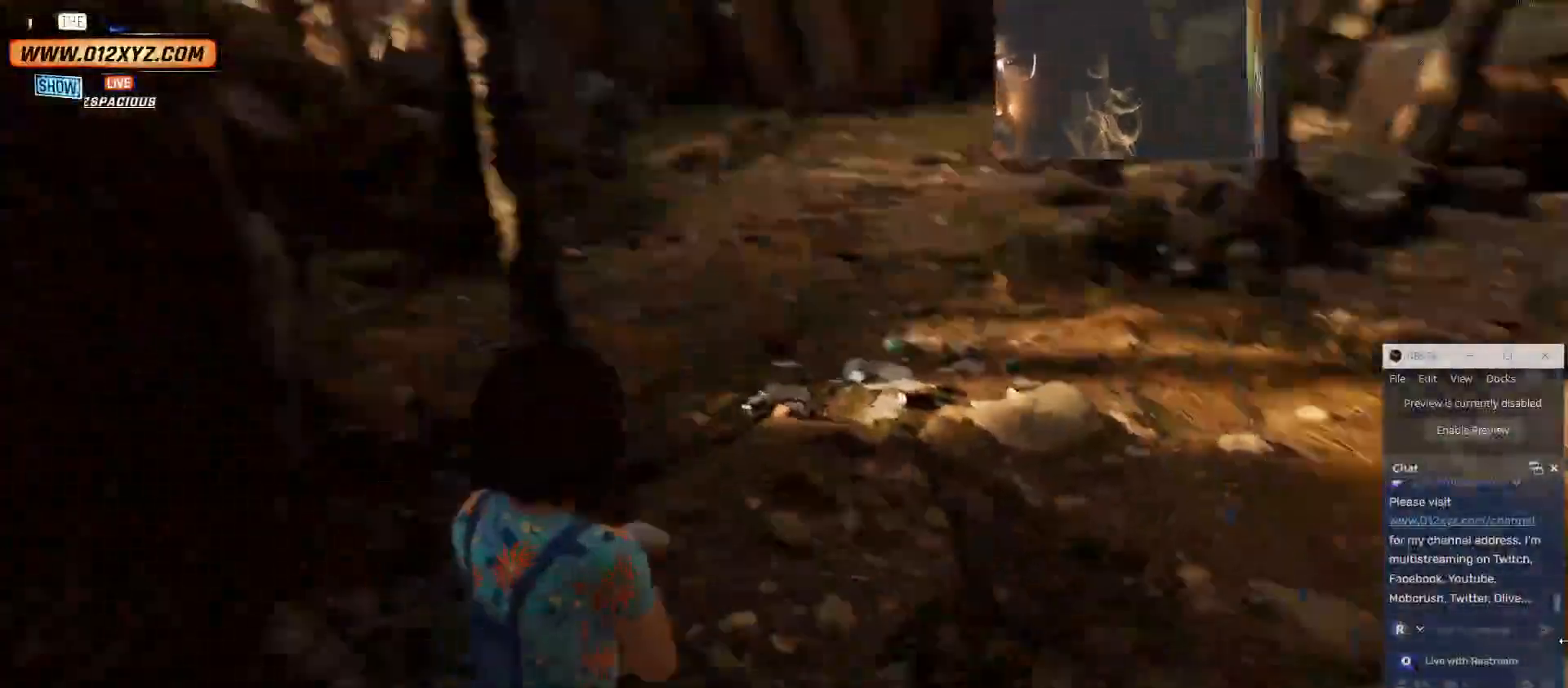
{"keys": ["w"], "mouse": [], "events": [[67, "d", "up"]]}
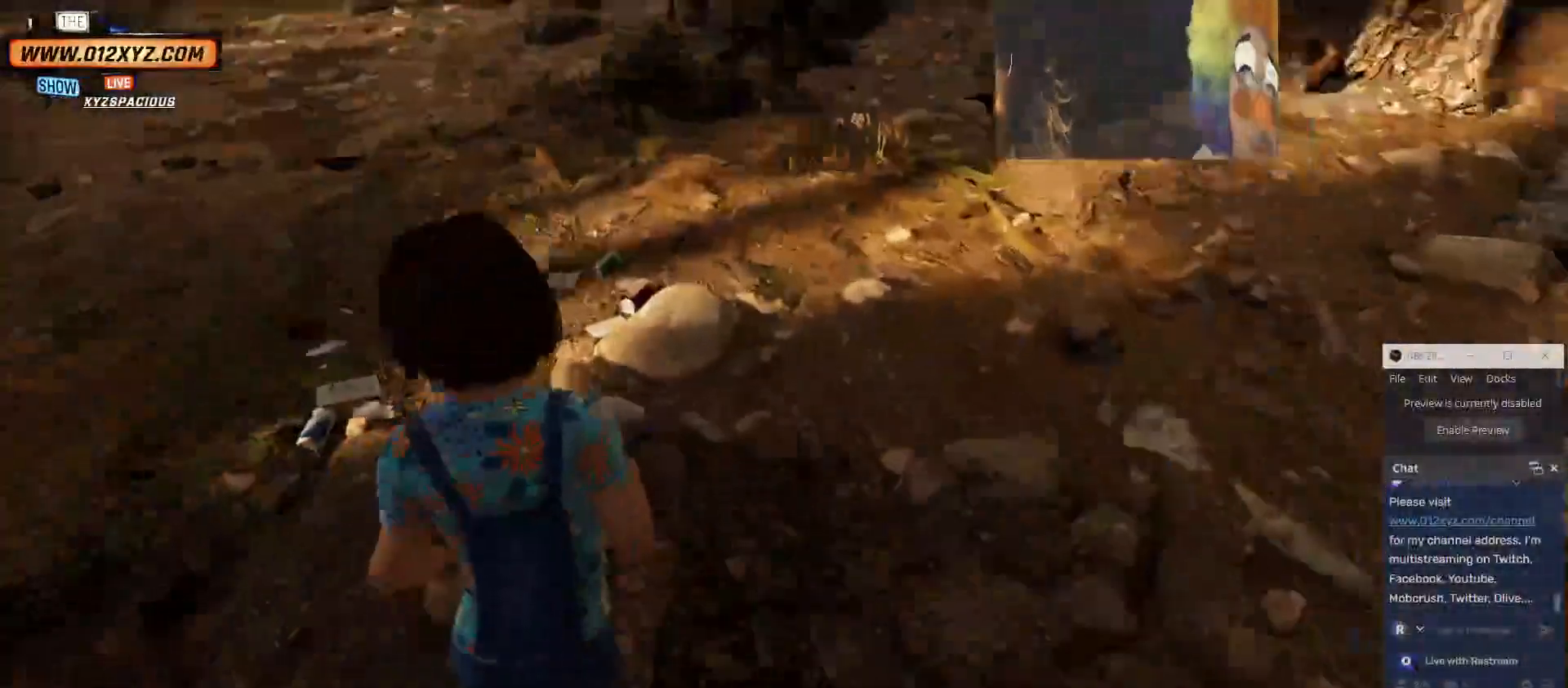
{"keys": ["w"], "mouse": [], "events": []}
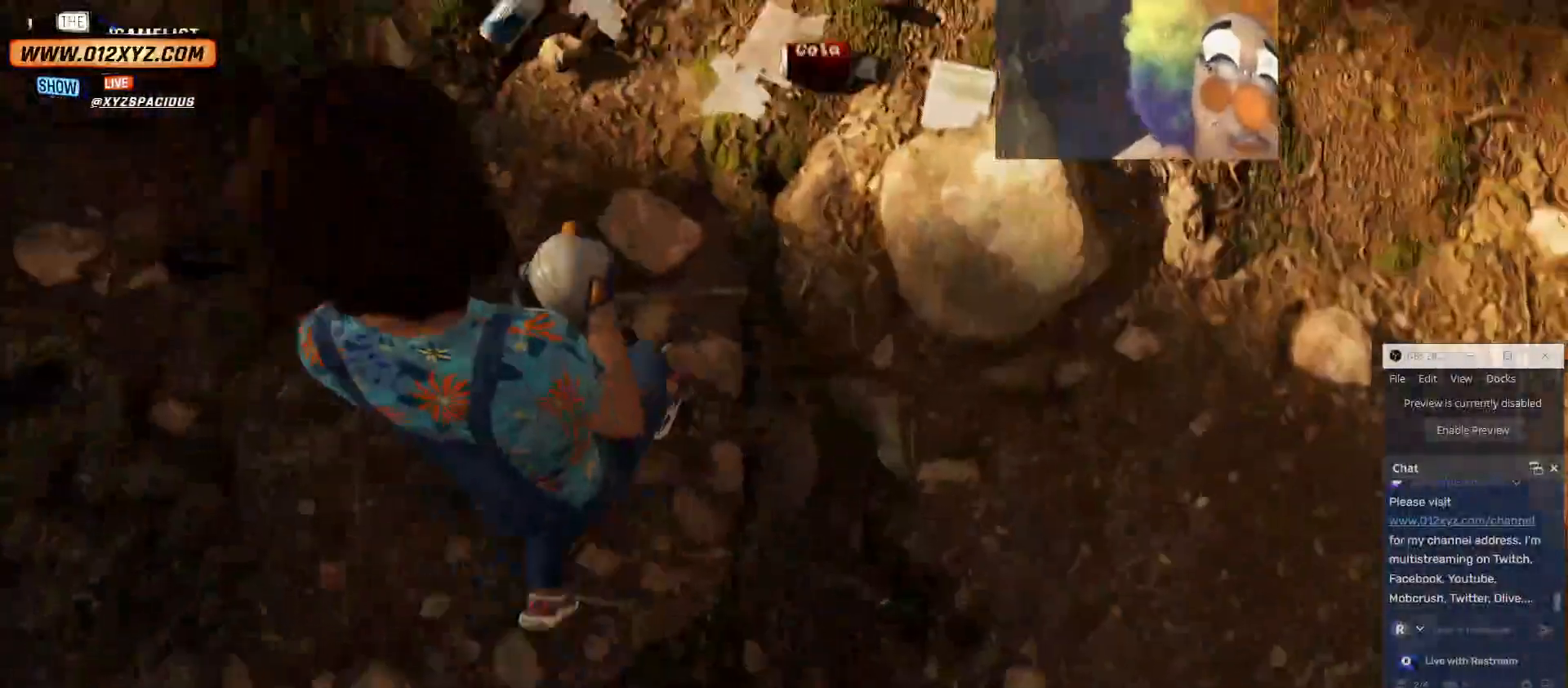
{"keys": [], "mouse": [], "events": [[400, "w", "up"]]}
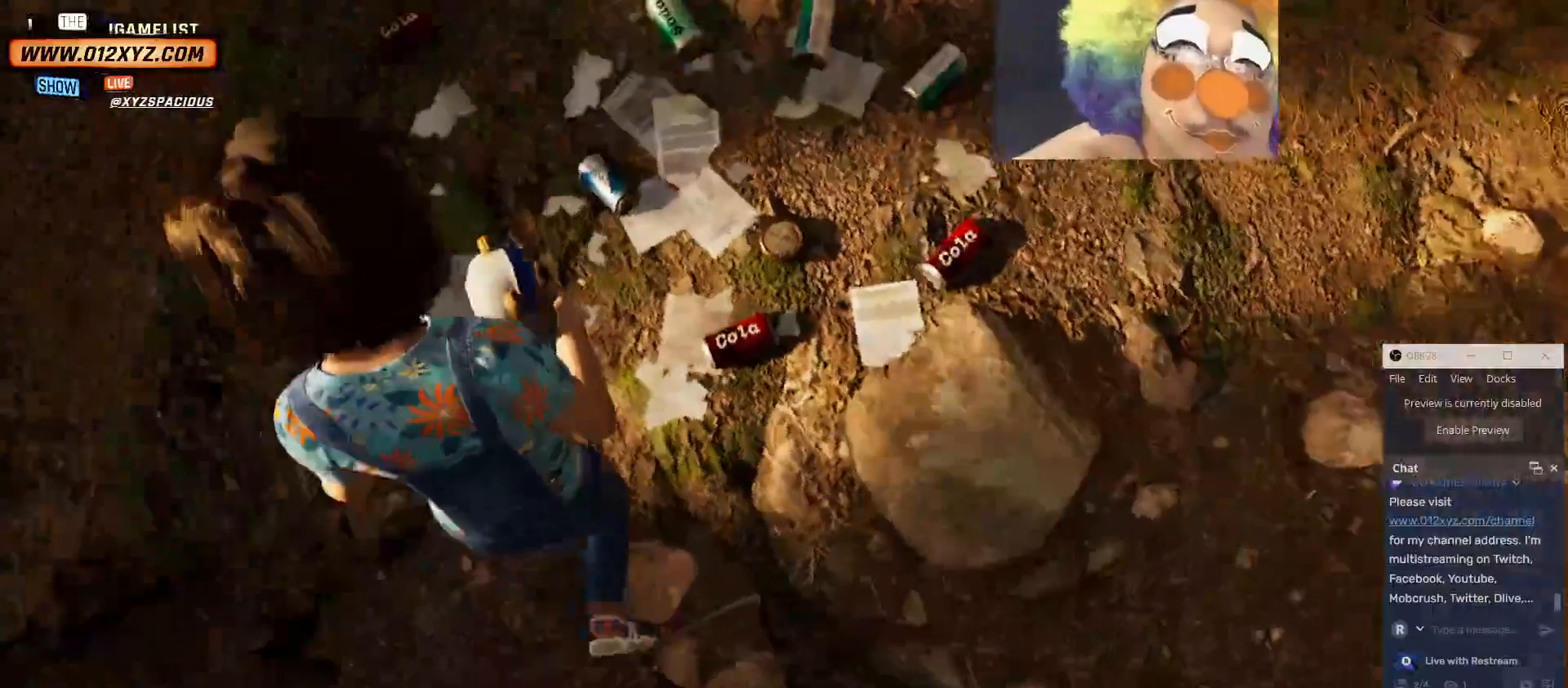
{"keys": [], "mouse": [], "events": []}
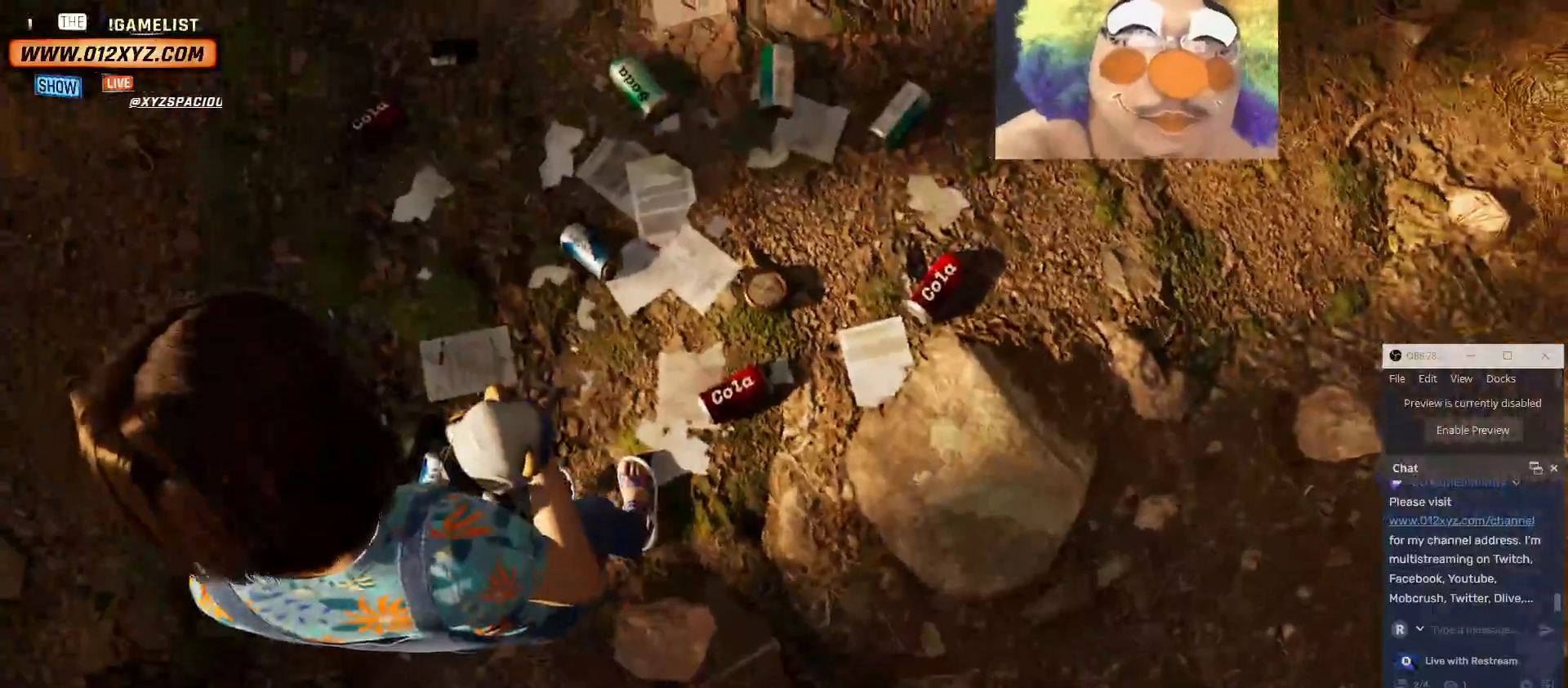
{"keys": [], "mouse": [], "events": []}
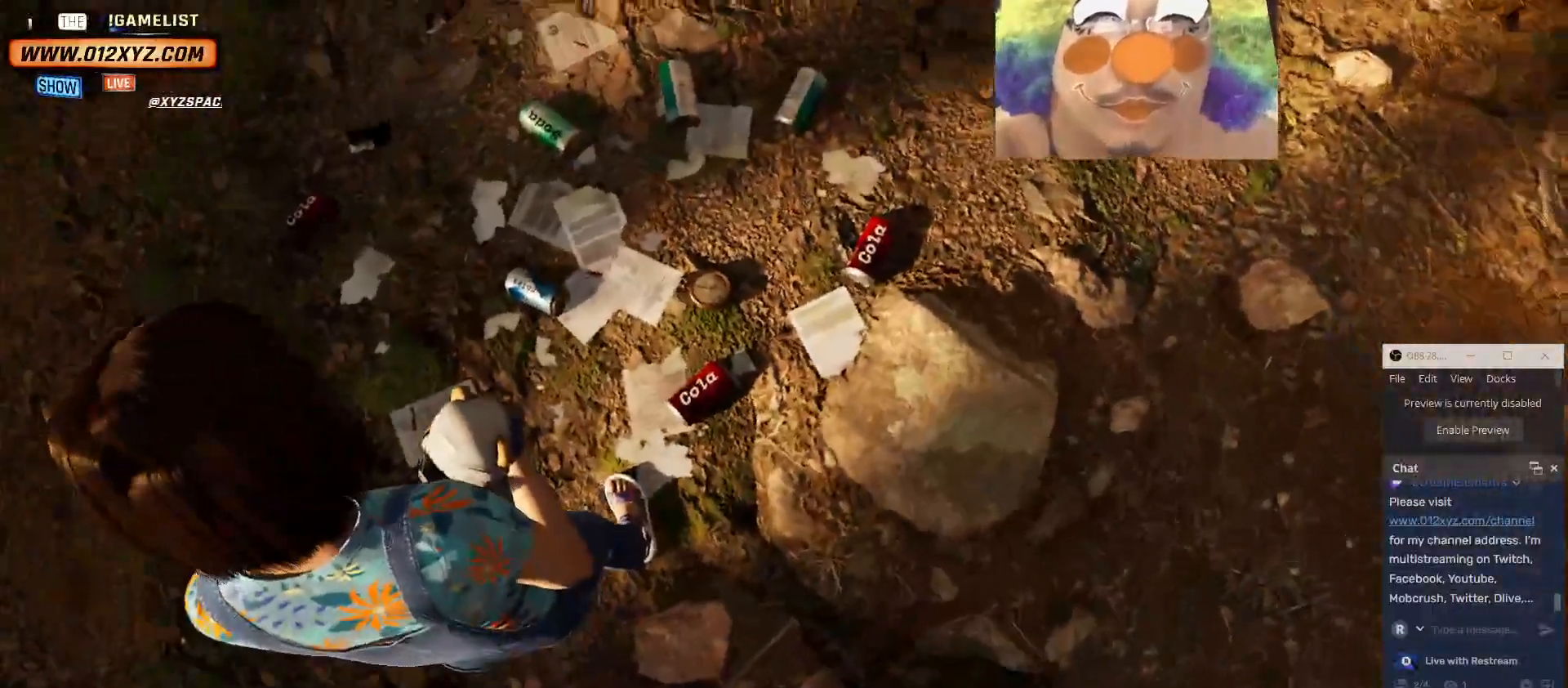
{"keys": [], "mouse": ["right"], "events": [[400, "mouse_right", "down"]]}
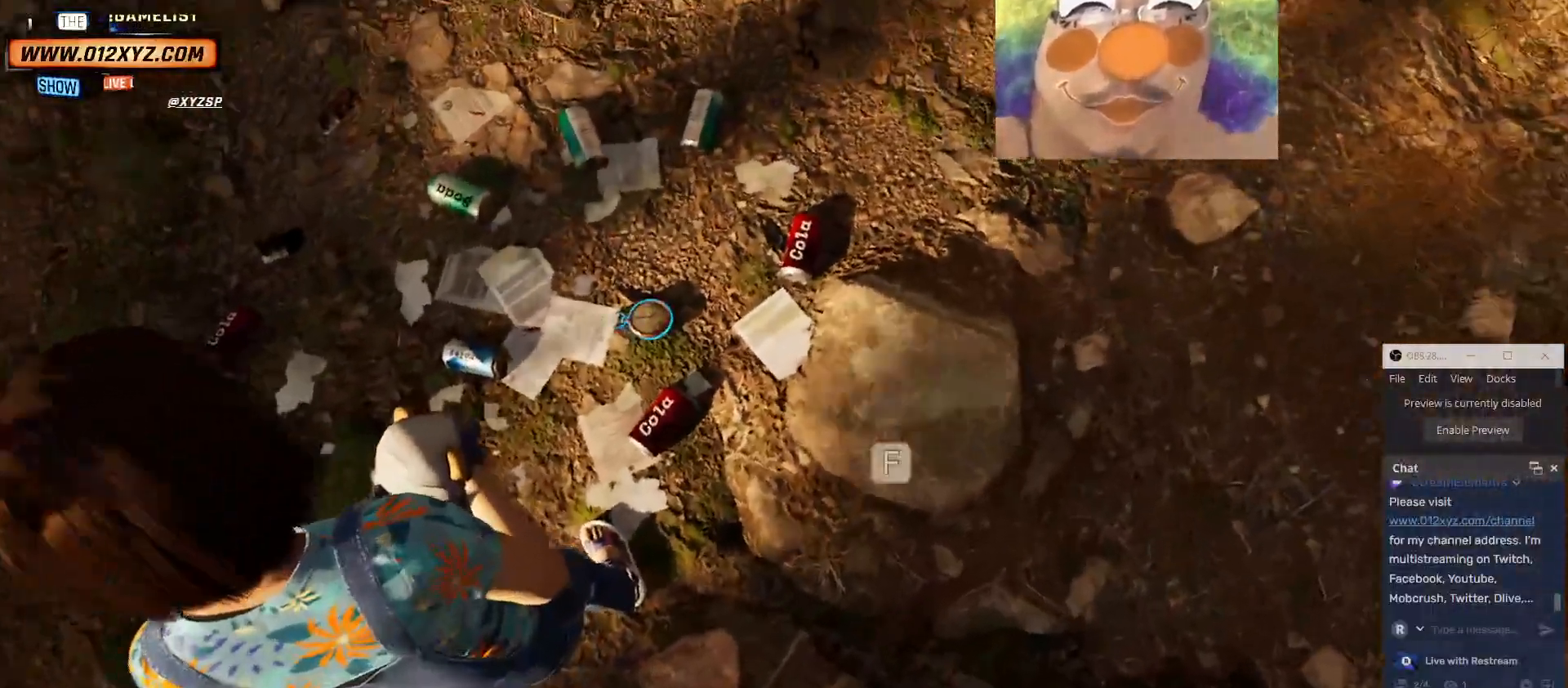
{"keys": [], "mouse": ["right"], "events": []}
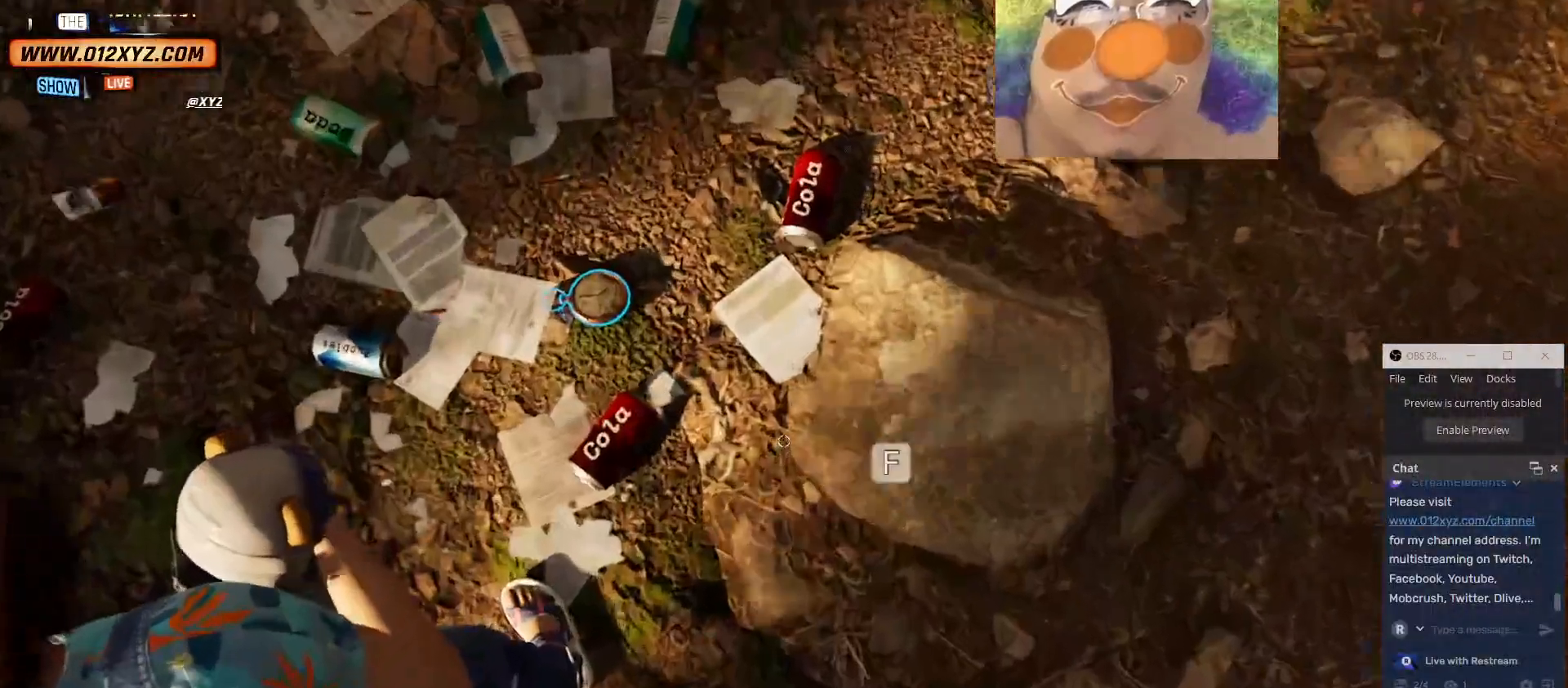
{"keys": [], "mouse": ["right"], "events": []}
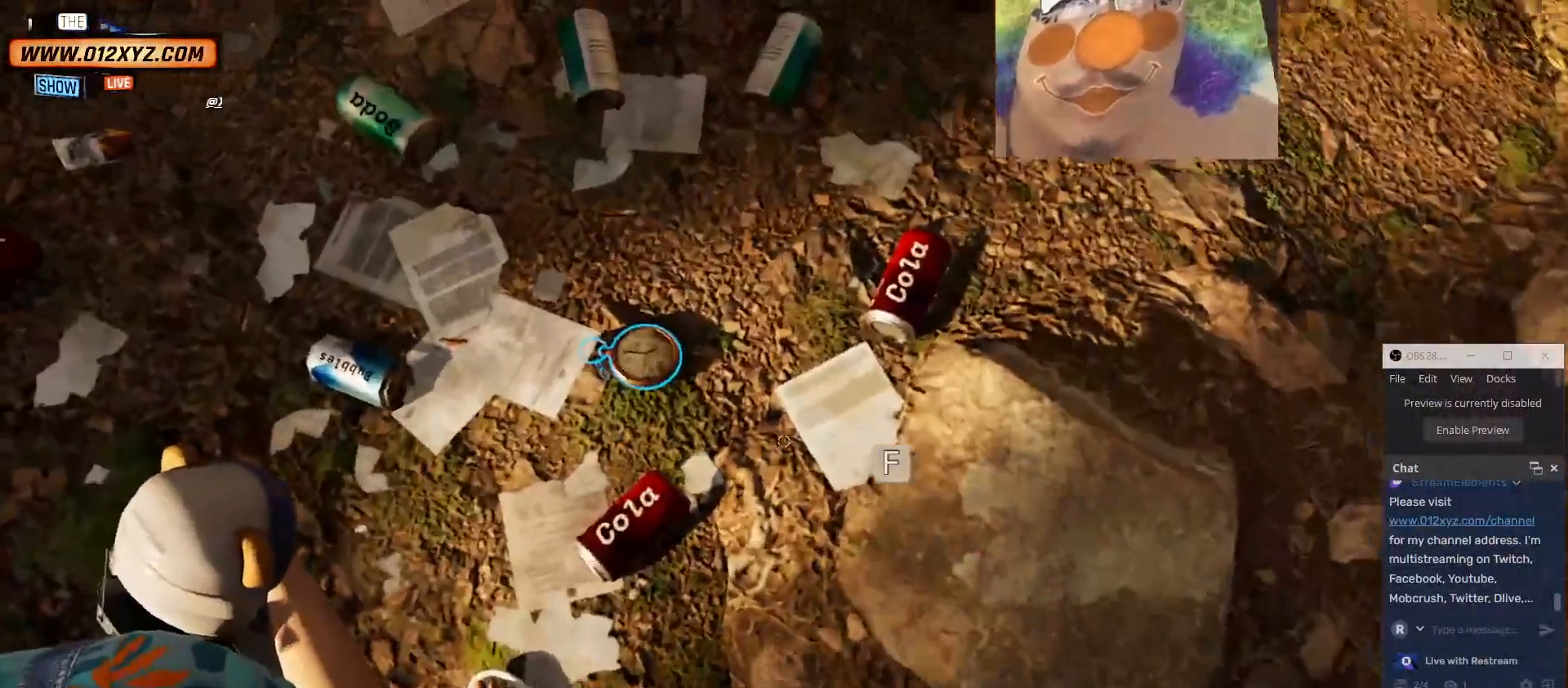
{"keys": [], "mouse": [], "events": [[133, "f", "down"], [233, "mouse_right", "up"], [300, "f", "up"]]}
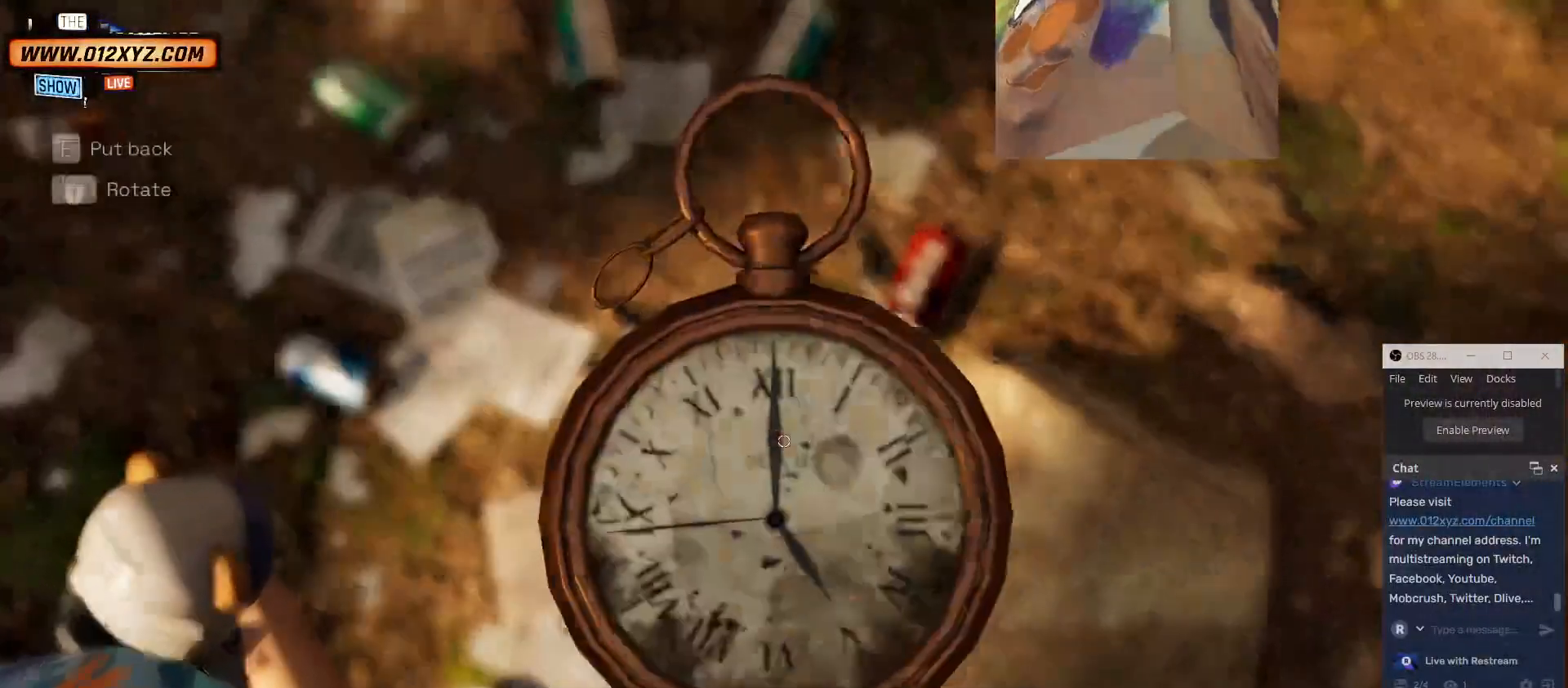
{"keys": [], "mouse": [], "events": []}
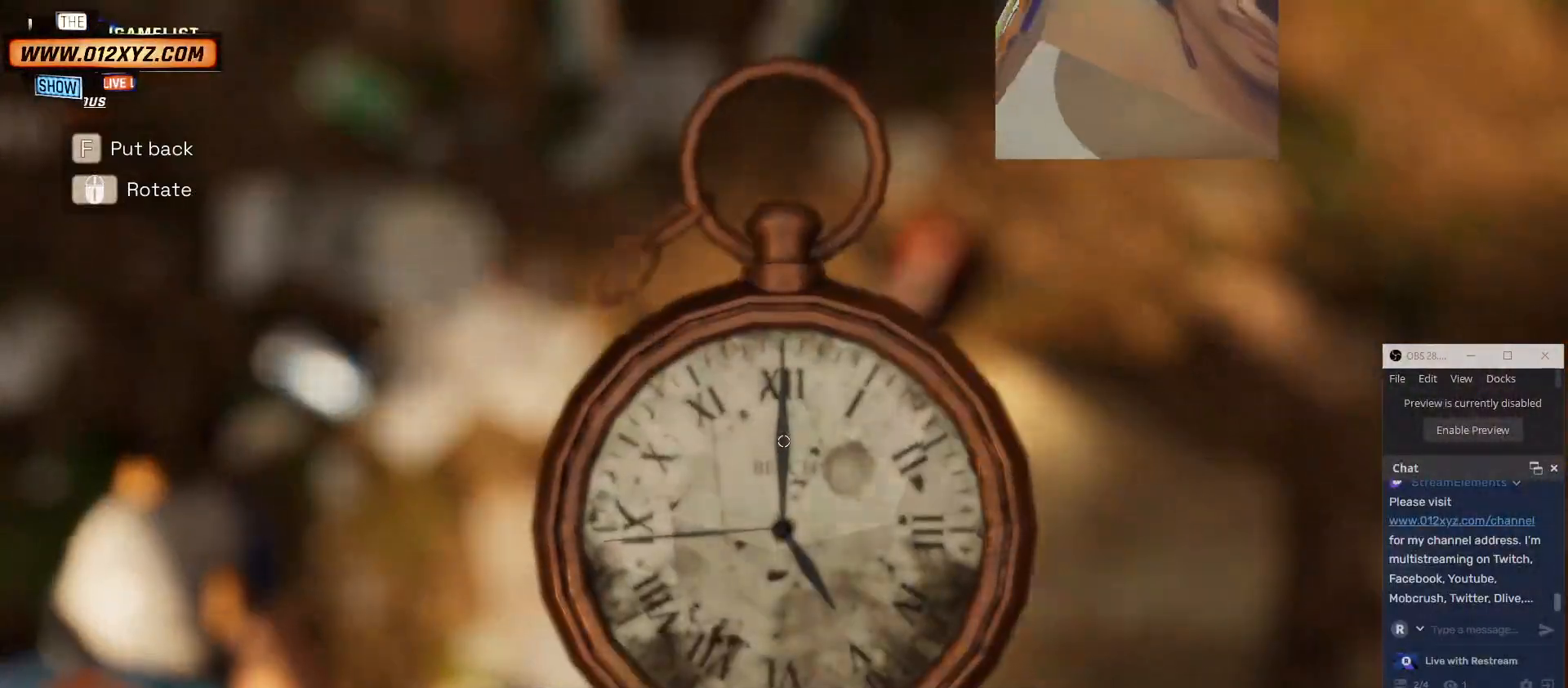
{"keys": [], "mouse": [], "events": []}
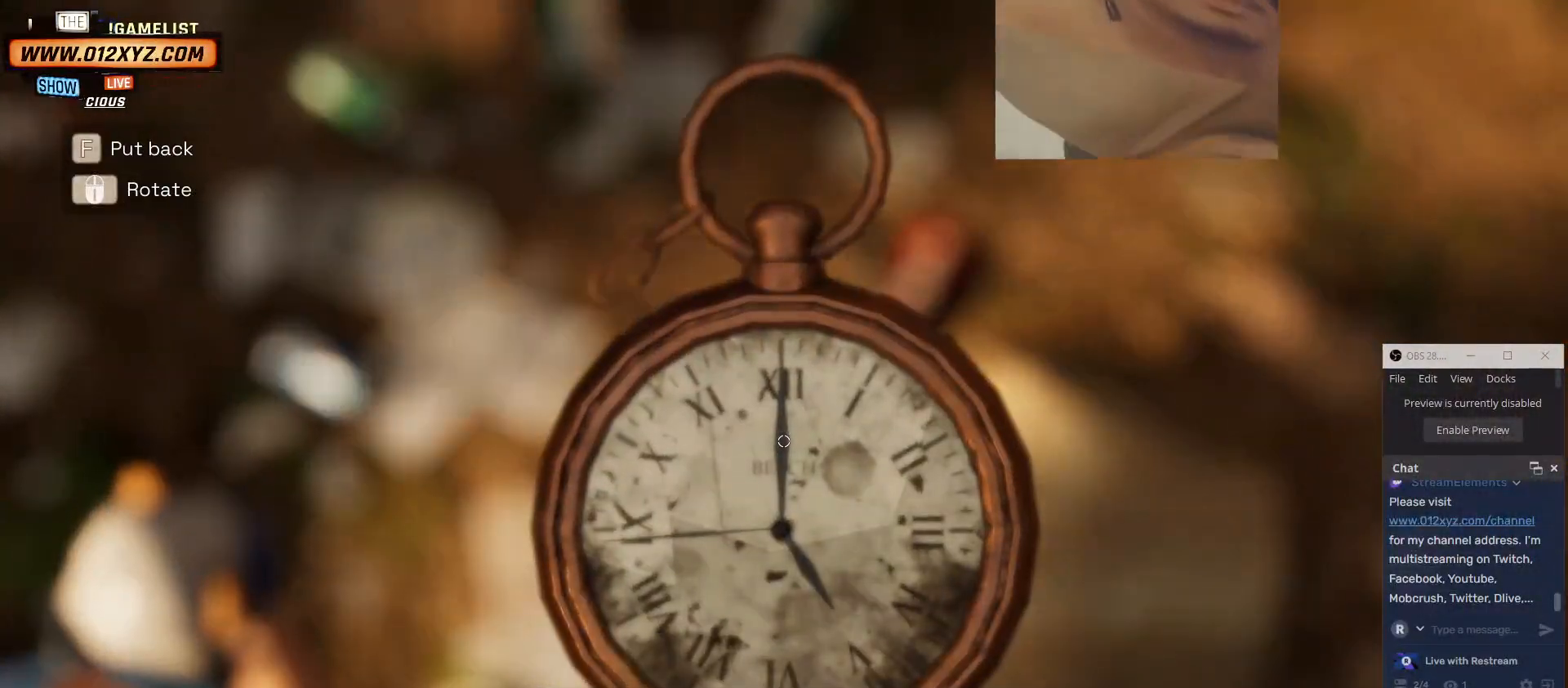
{"keys": [], "mouse": [], "events": []}
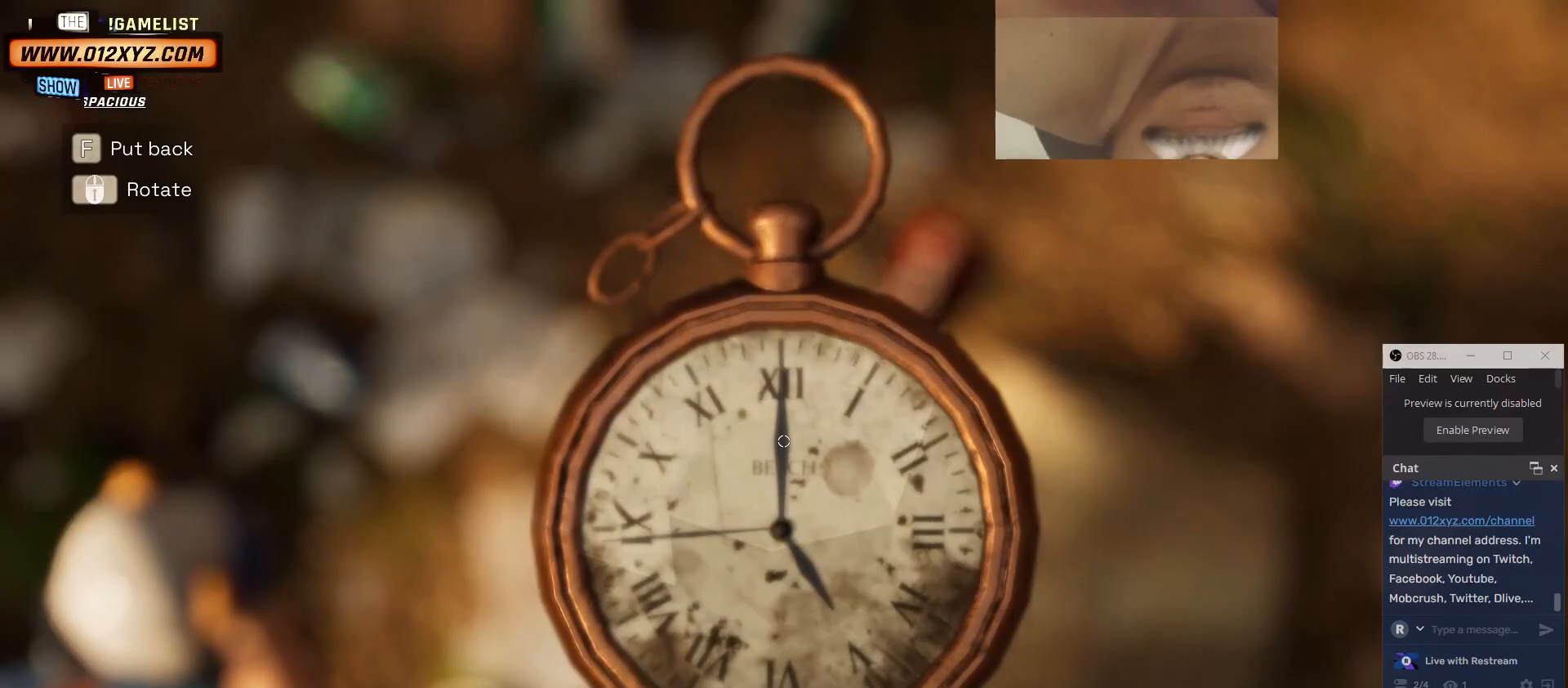
{"keys": [], "mouse": [], "events": []}
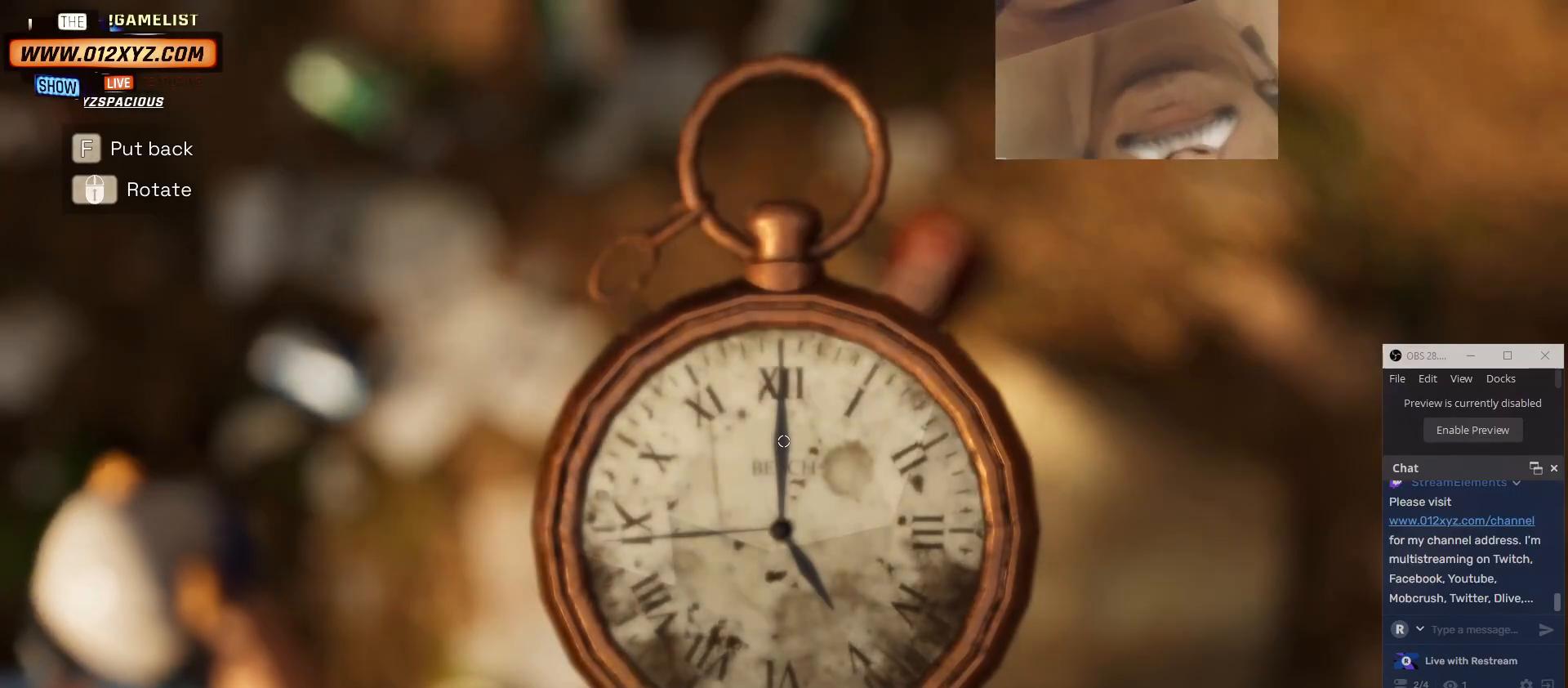
{"keys": [], "mouse": [], "events": [[167, "f", "down"], [267, "f", "up"]]}
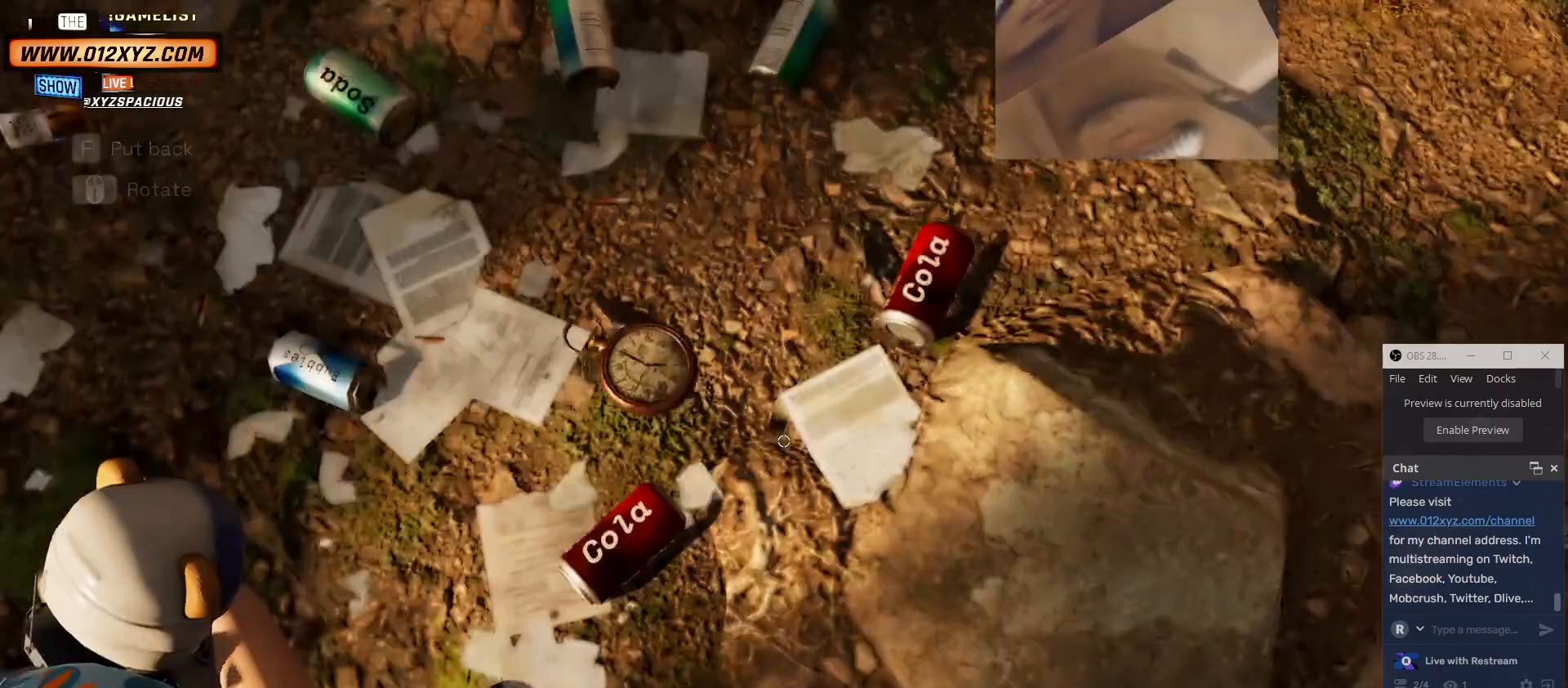
{"keys": [], "mouse": [], "events": []}
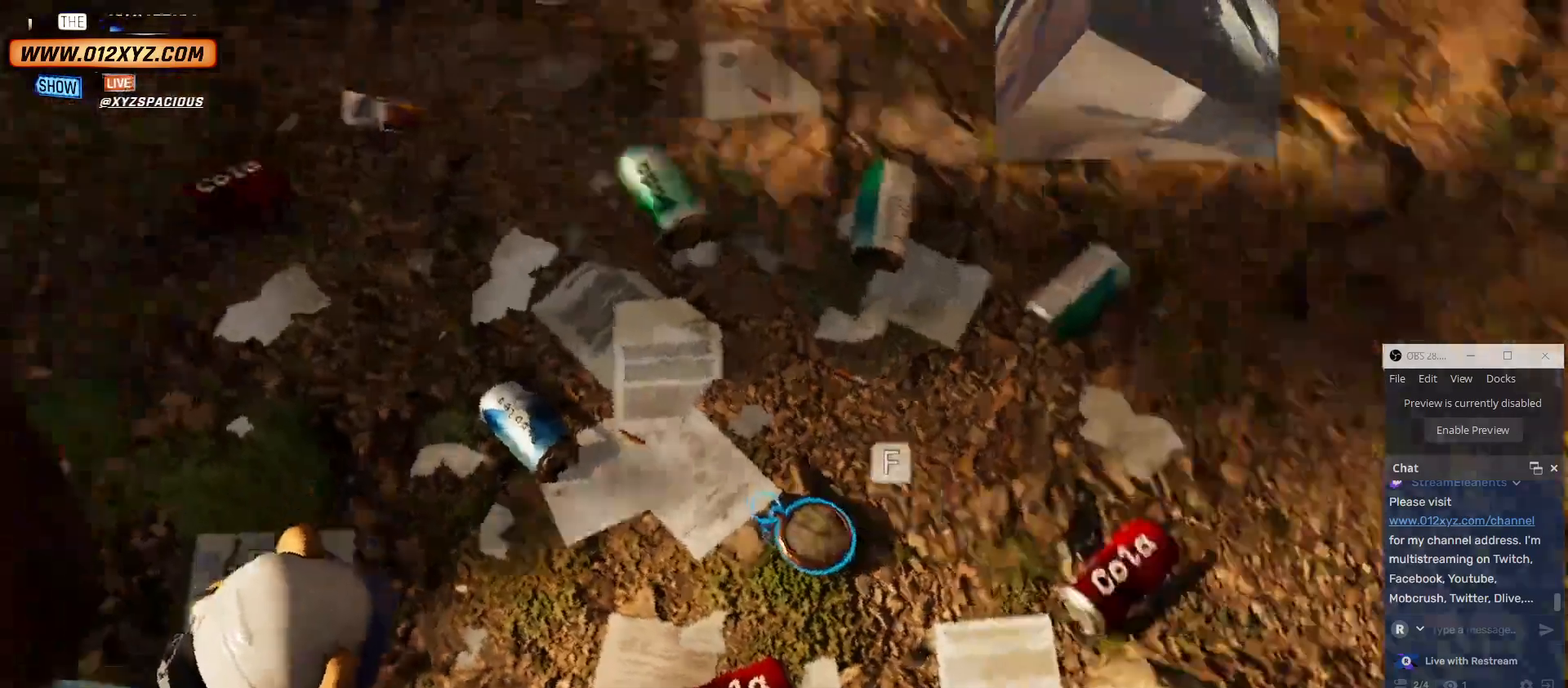
{"keys": [], "mouse": [], "events": []}
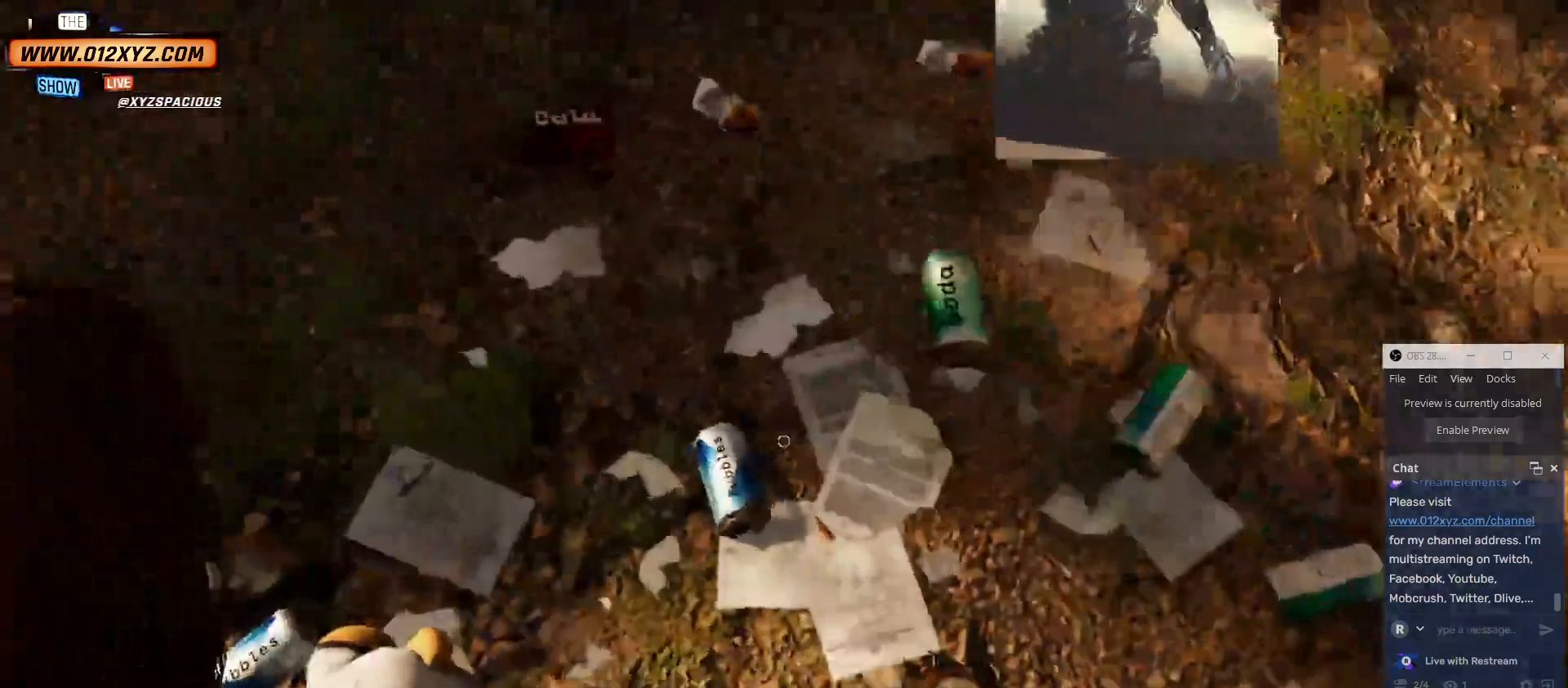
{"keys": [], "mouse": [], "events": []}
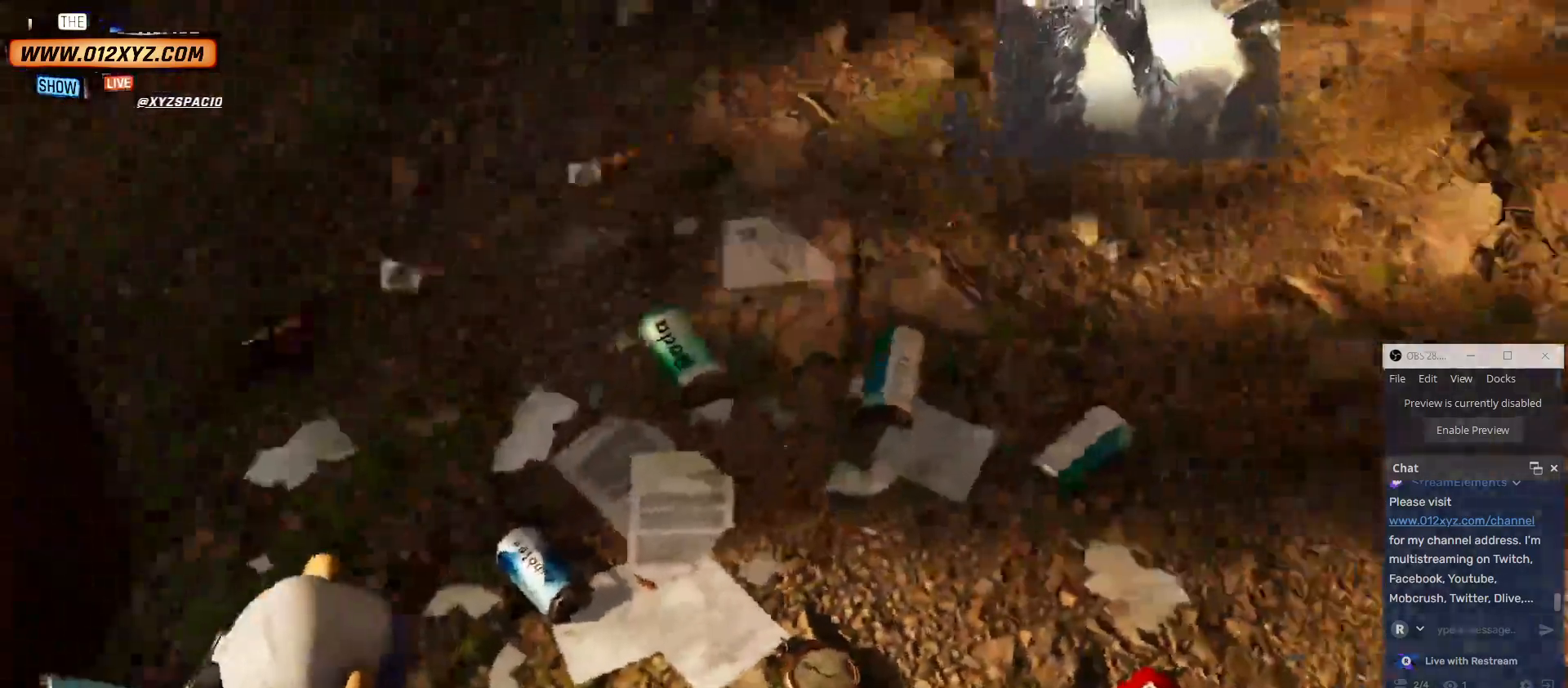
{"keys": ["w"], "mouse": [], "events": [[367, "w", "down"]]}
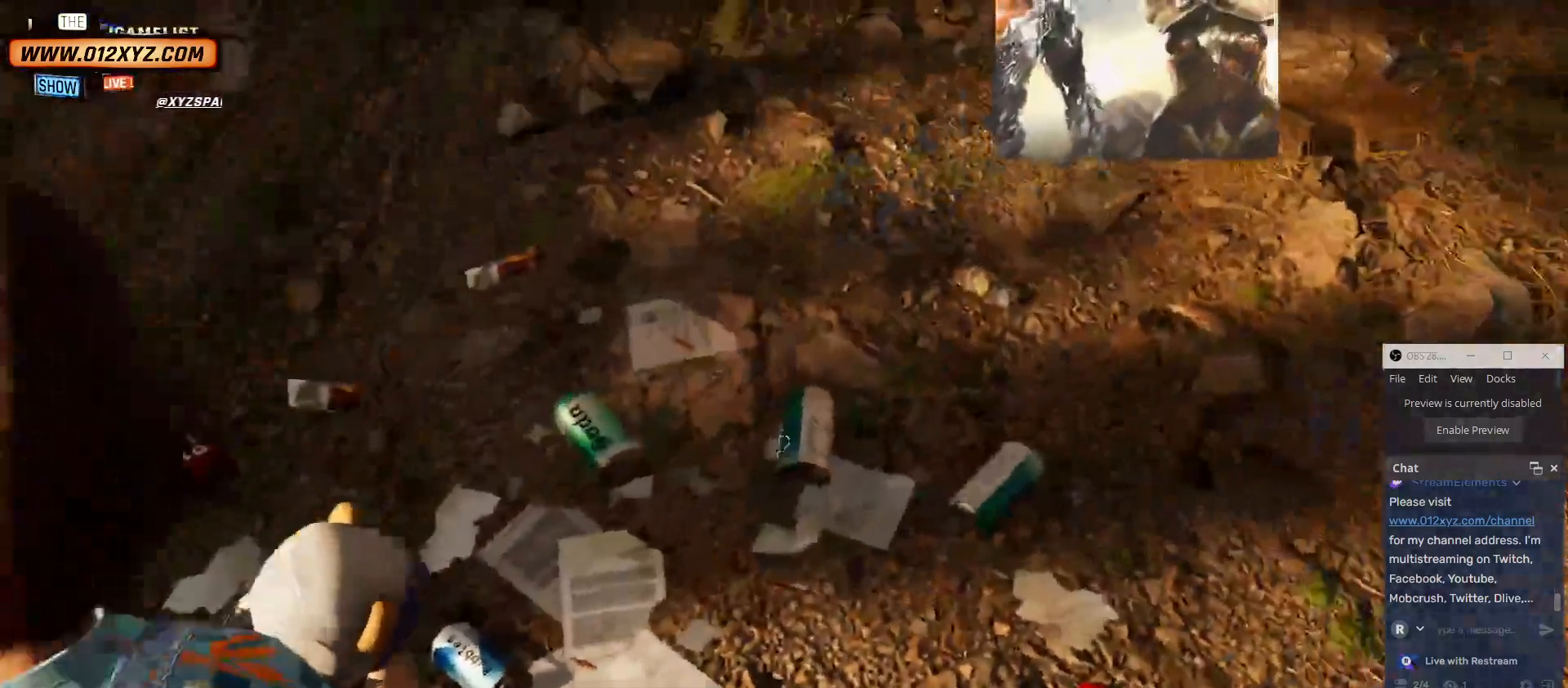
{"keys": [], "mouse": [], "events": [[167, "w", "up"]]}
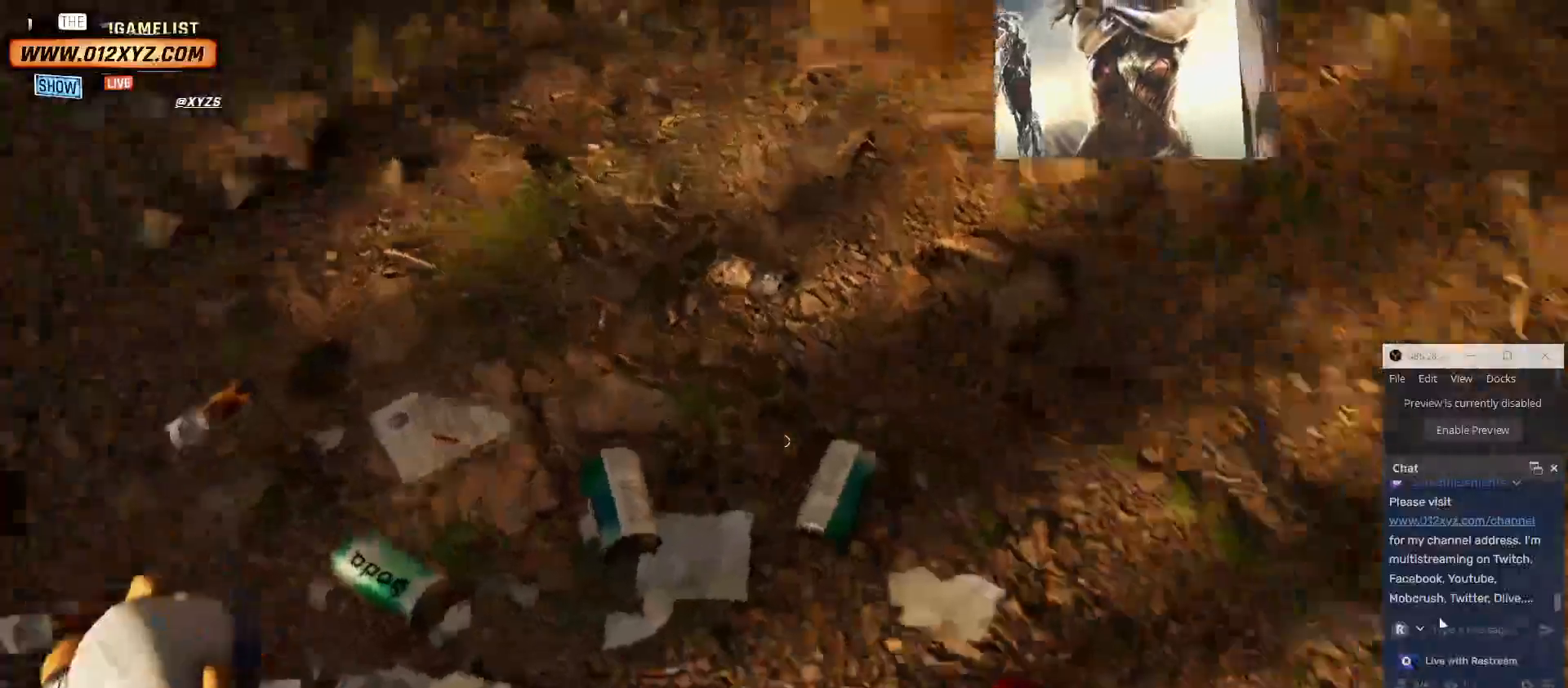
{"keys": ["w"], "mouse": [], "events": [[400, "w", "down"]]}
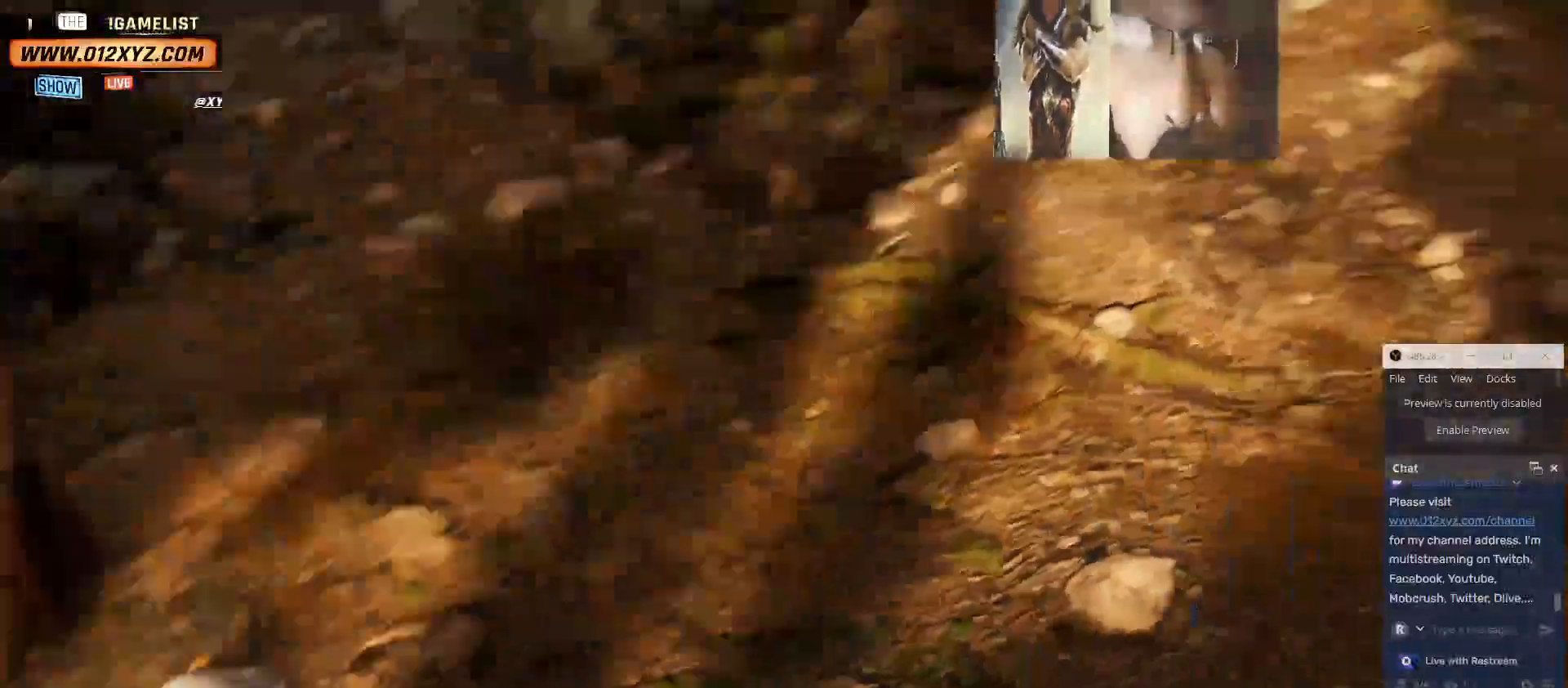
{"keys": ["w"], "mouse": [], "events": []}
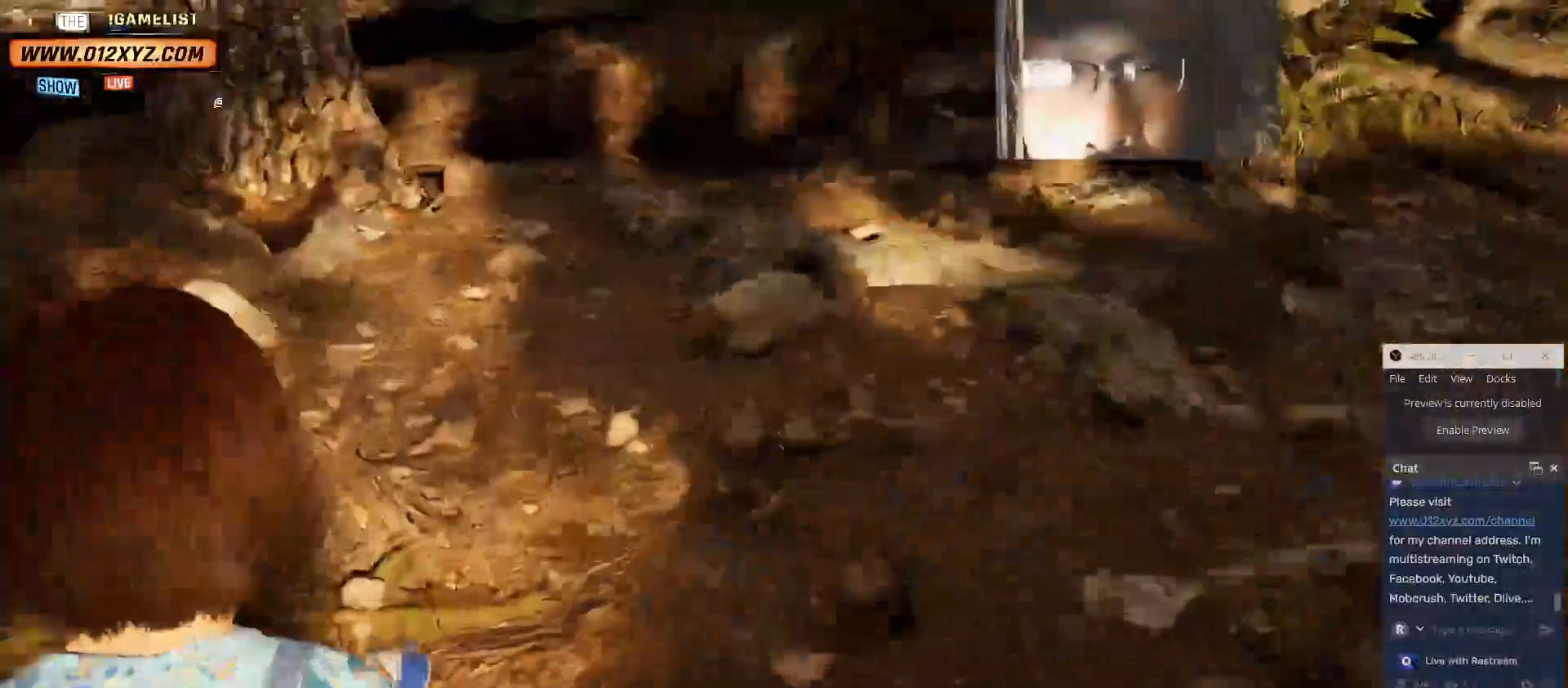
{"keys": ["w"], "mouse": [], "events": []}
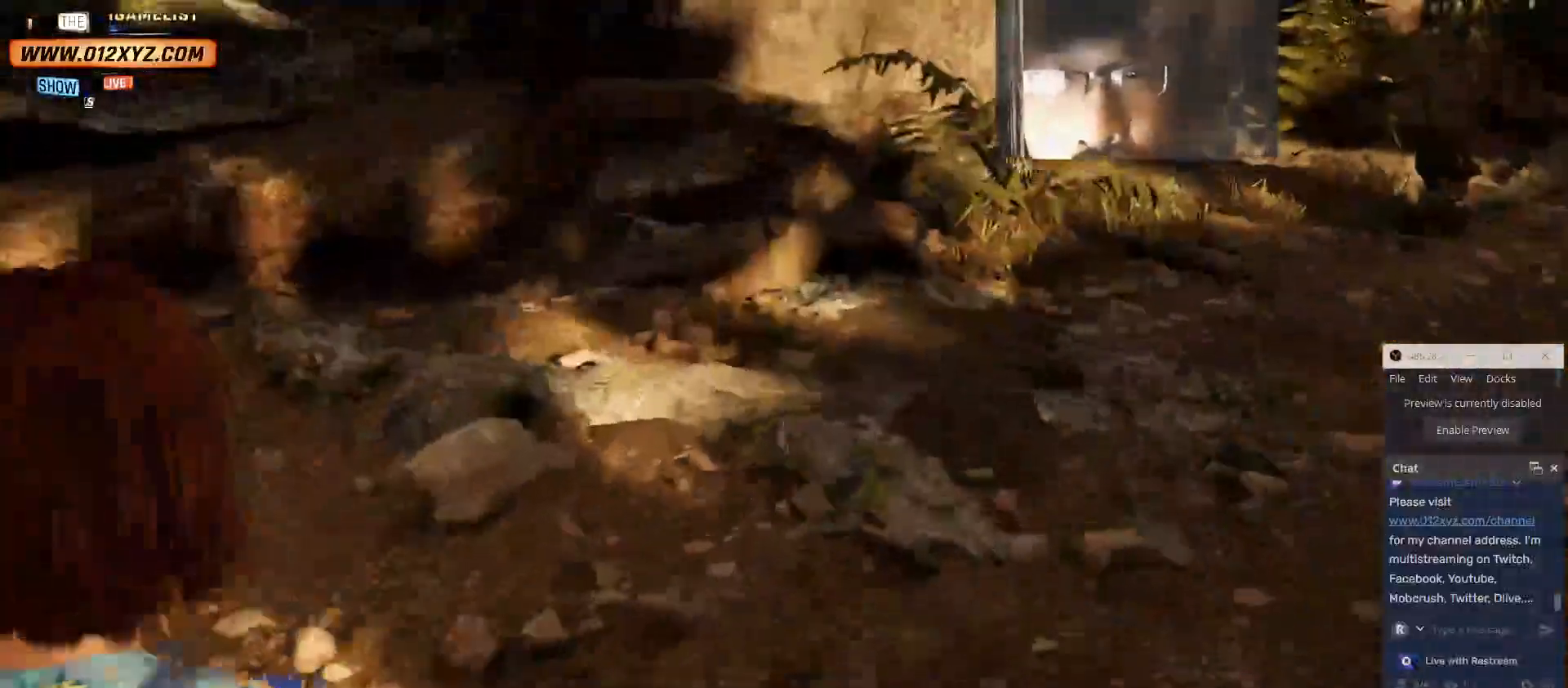
{"keys": ["w"], "mouse": [], "events": []}